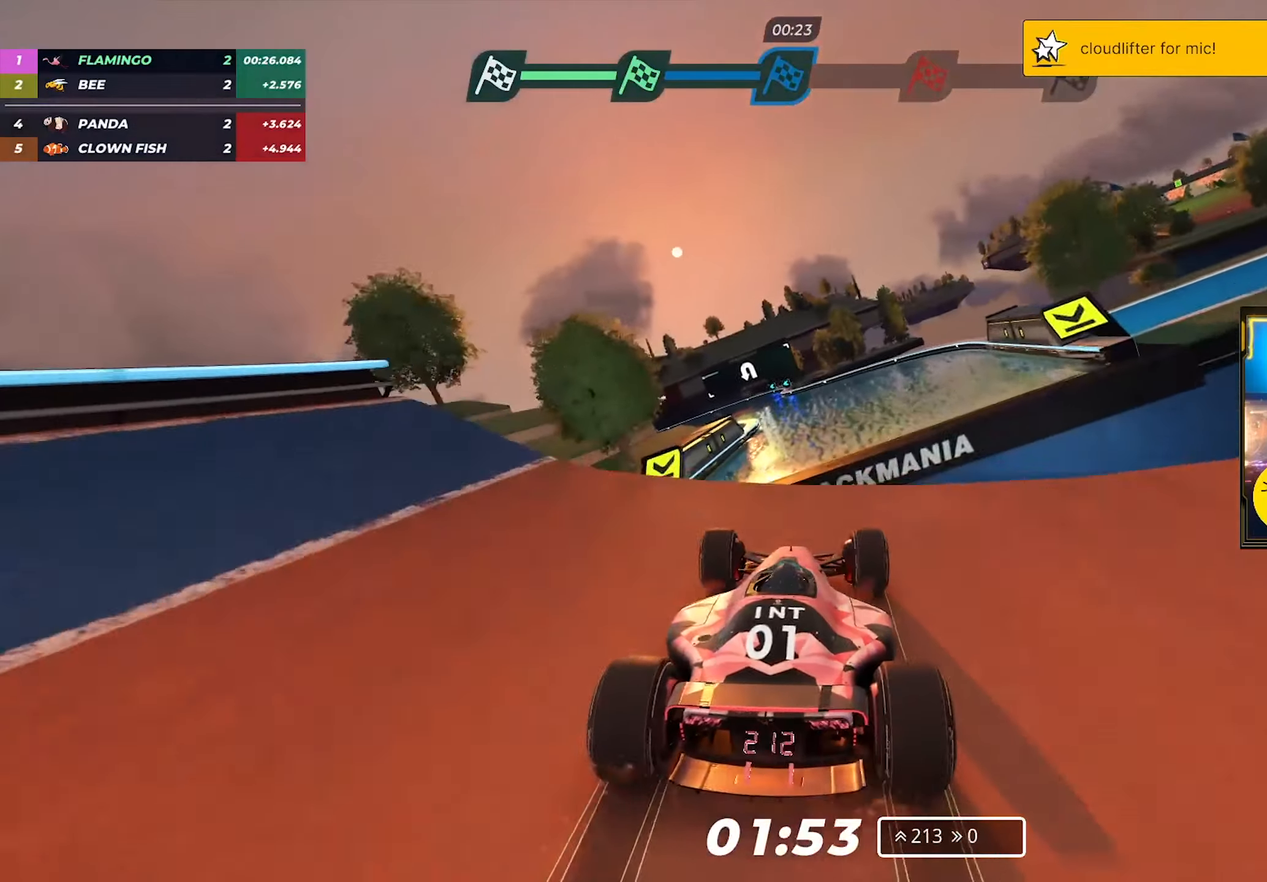
Gameplay with keyboard; each line is a JSON object with the keys held at the frame after it. "events" lists presses ("down") and releases ("up") of "down", "left", "right" and "up" between this image and that frame as [ms after this image, input, new state], when the widget could be followed in between. No other keys are recorded. Mouse input is not recorded.
{"keys": ["up"], "events": []}
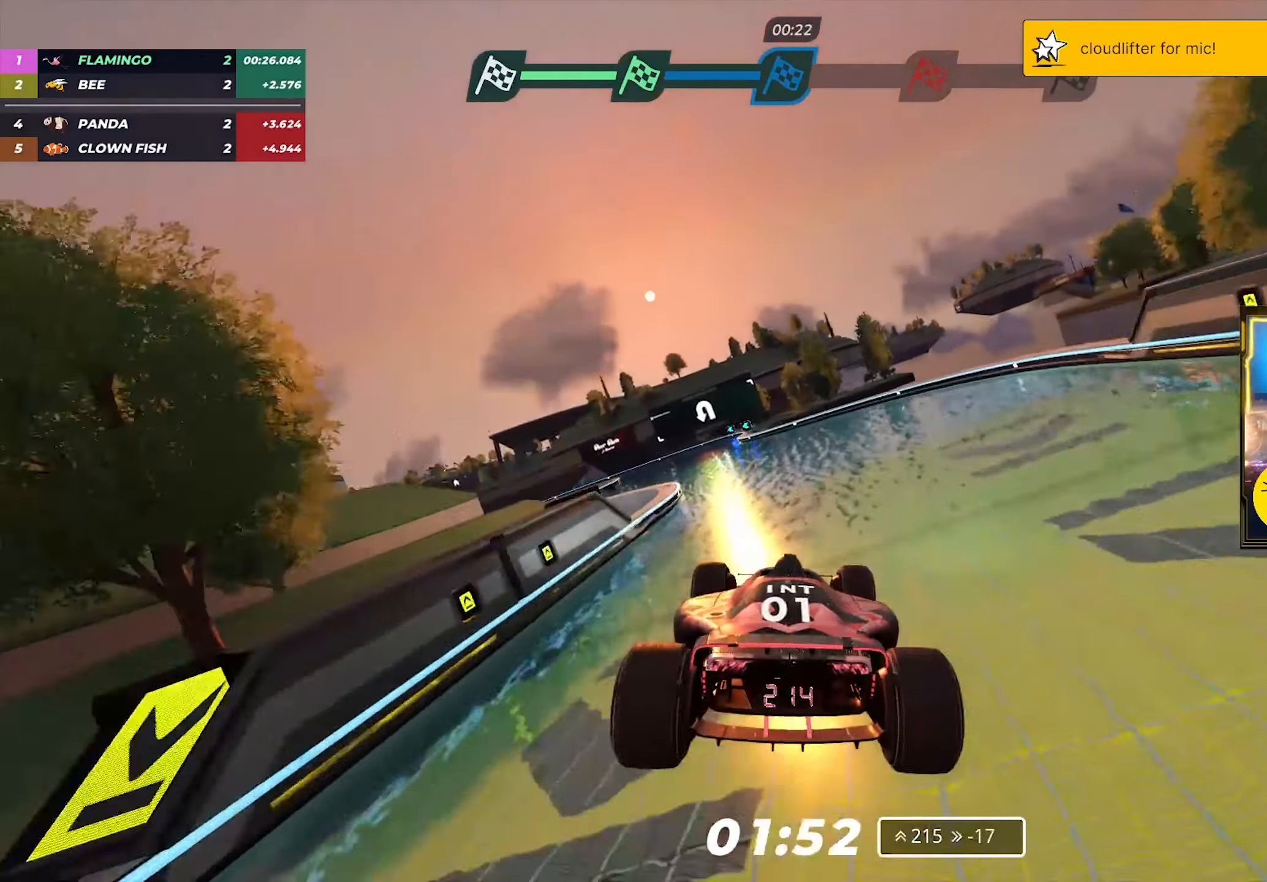
{"keys": ["up"], "events": [[33, "left", "down"], [367, "left", "up"]]}
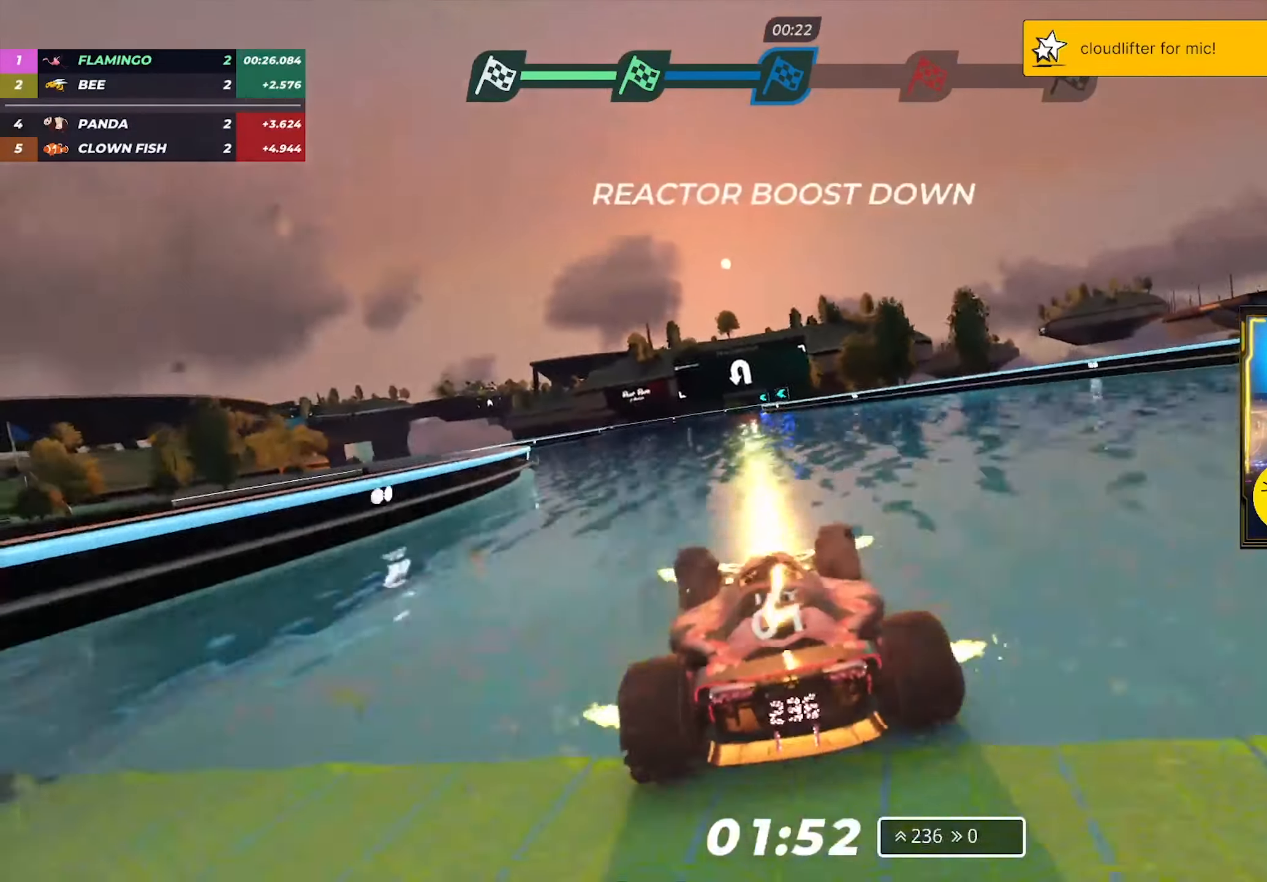
{"keys": ["left", "up"], "events": [[167, "right", "down"], [267, "right", "up"], [367, "left", "down"]]}
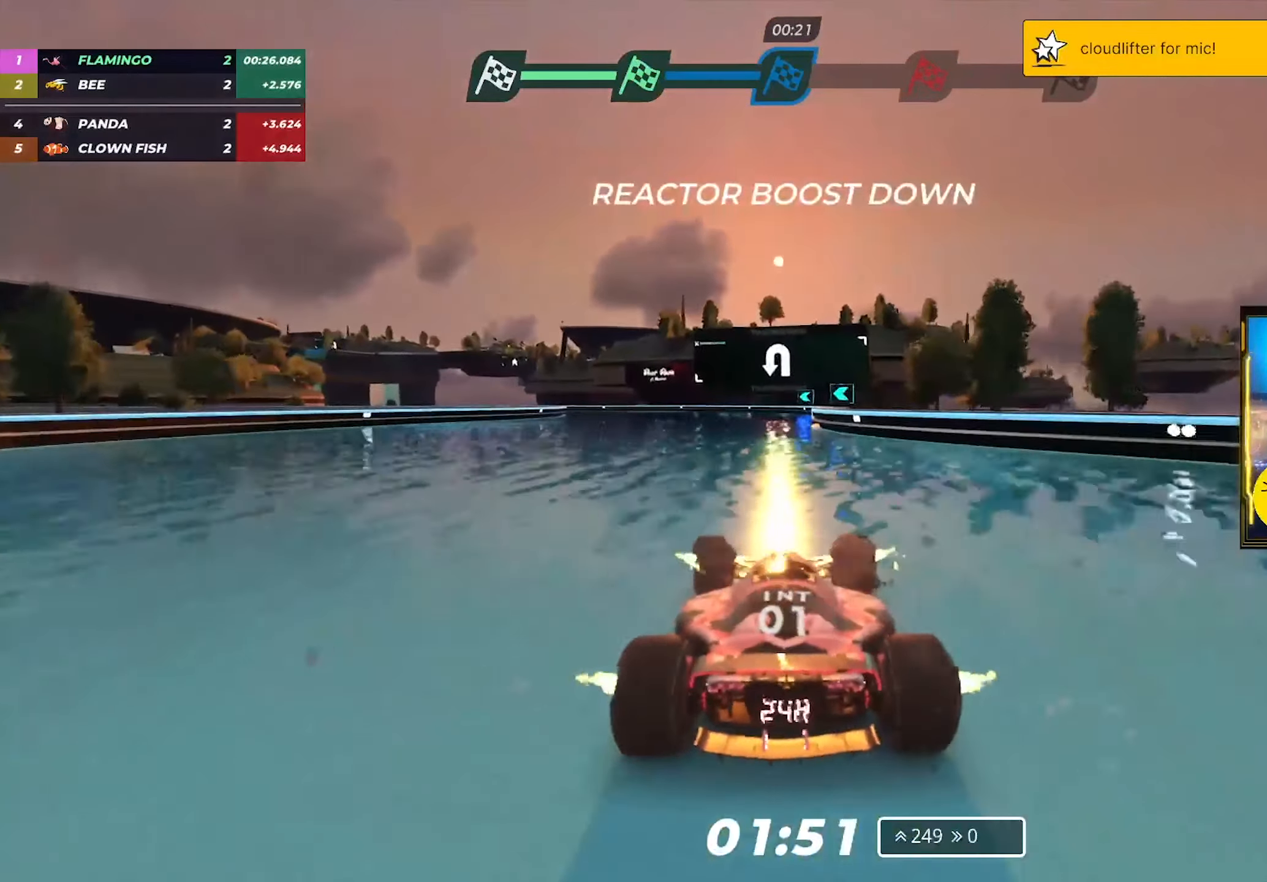
{"keys": ["left", "up"], "events": [[100, "left", "up"], [400, "left", "down"]]}
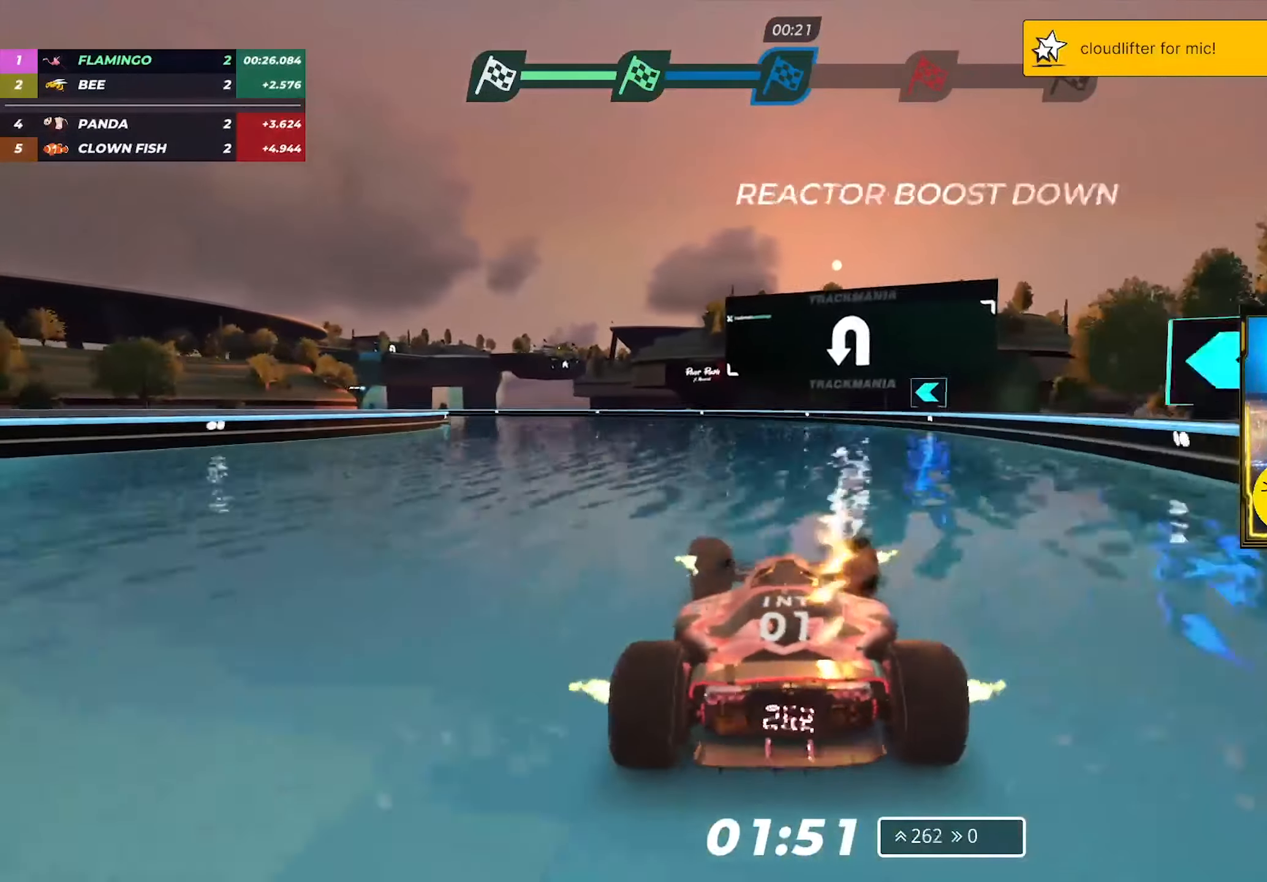
{"keys": ["left", "up"], "events": [[83, "up", "up"], [167, "up", "down"], [200, "up", "up"], [217, "up", "down"], [267, "up", "up"], [467, "up", "down"]]}
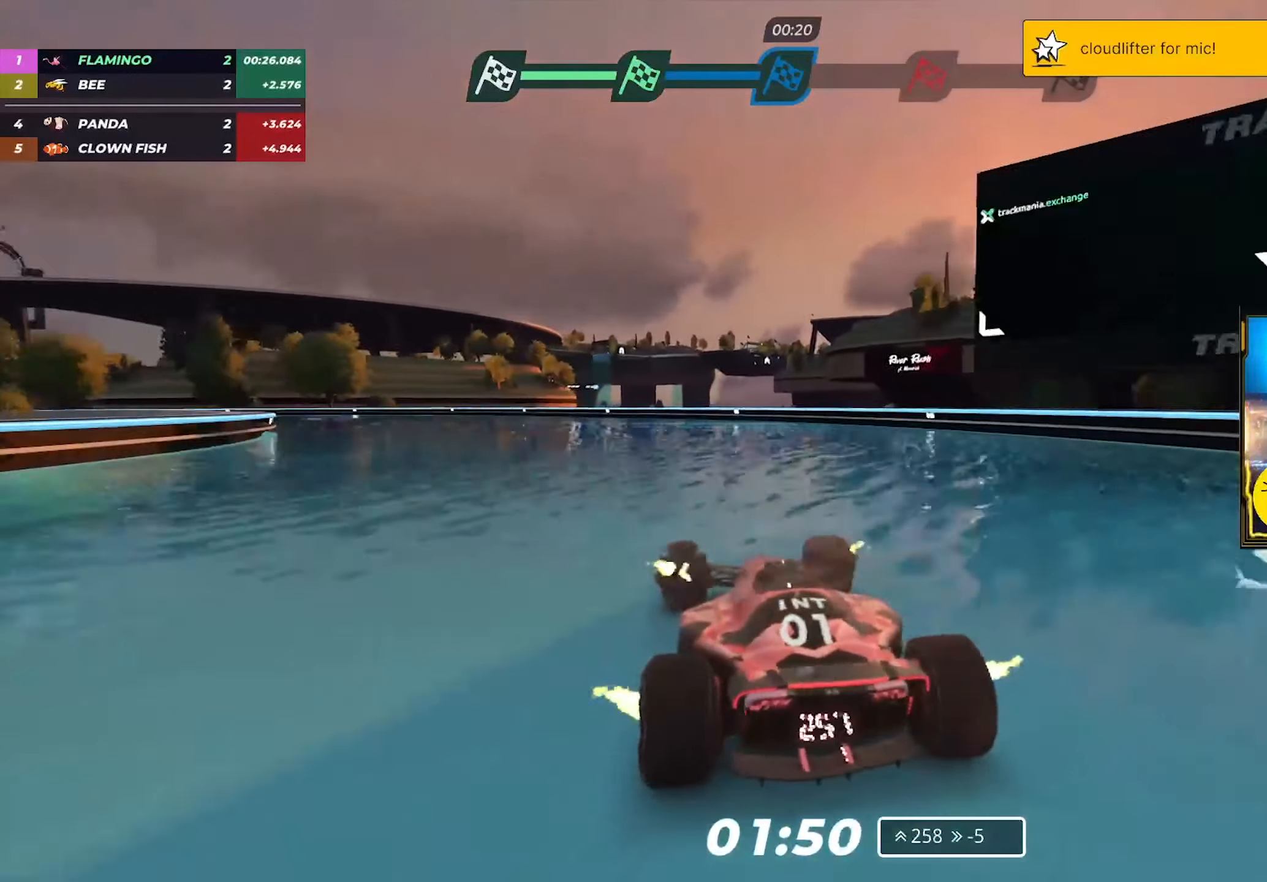
{"keys": ["left", "up"], "events": [[183, "up", "up"], [317, "up", "down"]]}
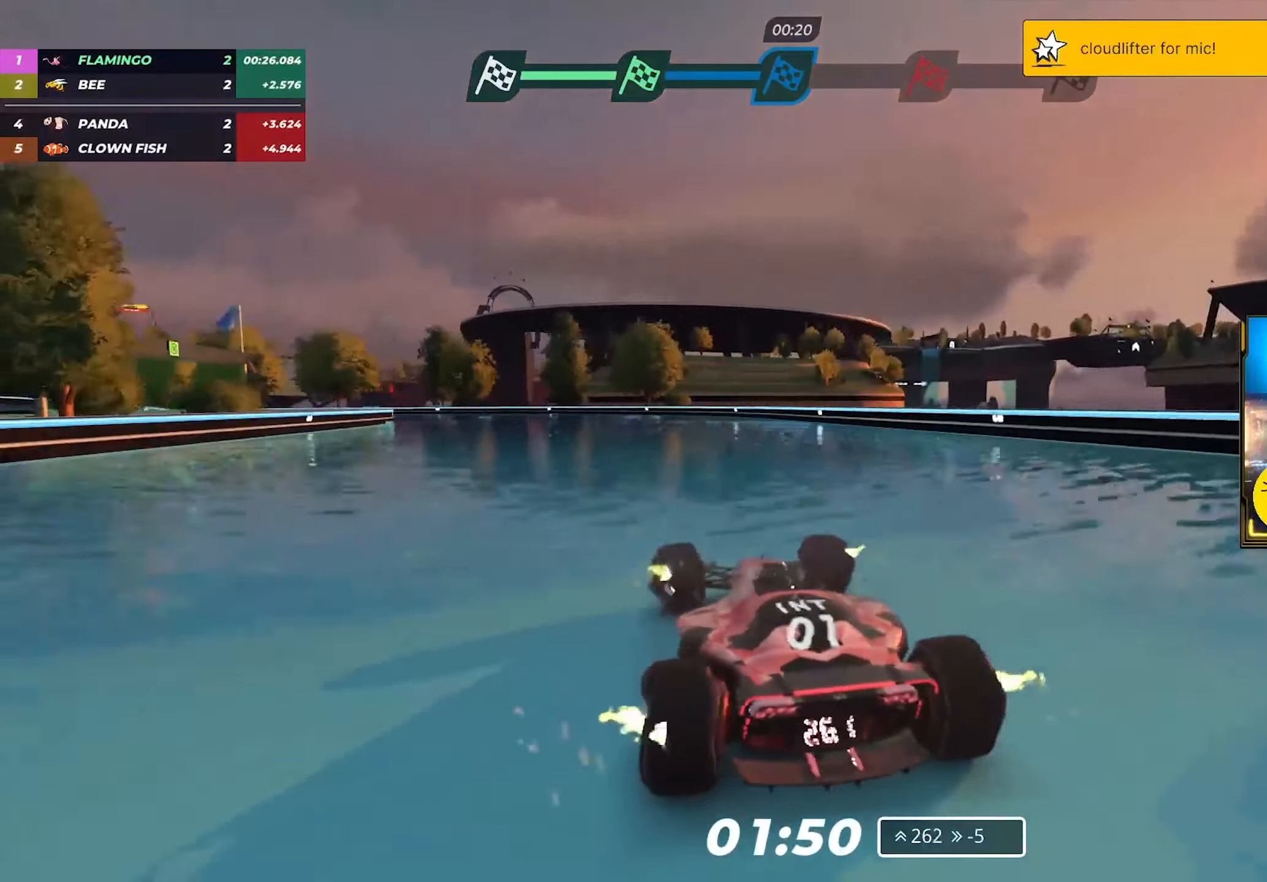
{"keys": ["left", "up"], "events": [[217, "up", "up"], [300, "up", "down"]]}
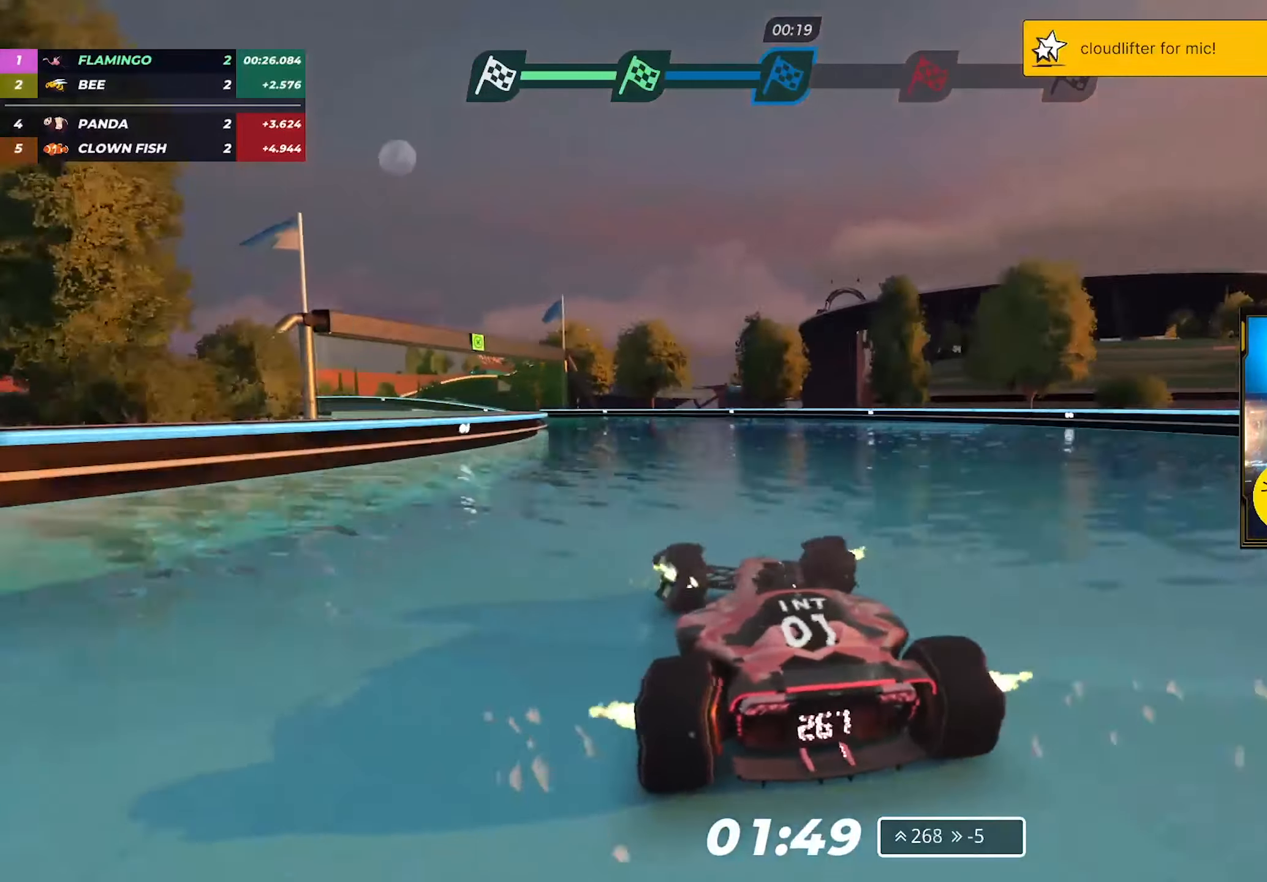
{"keys": ["left", "up"], "events": []}
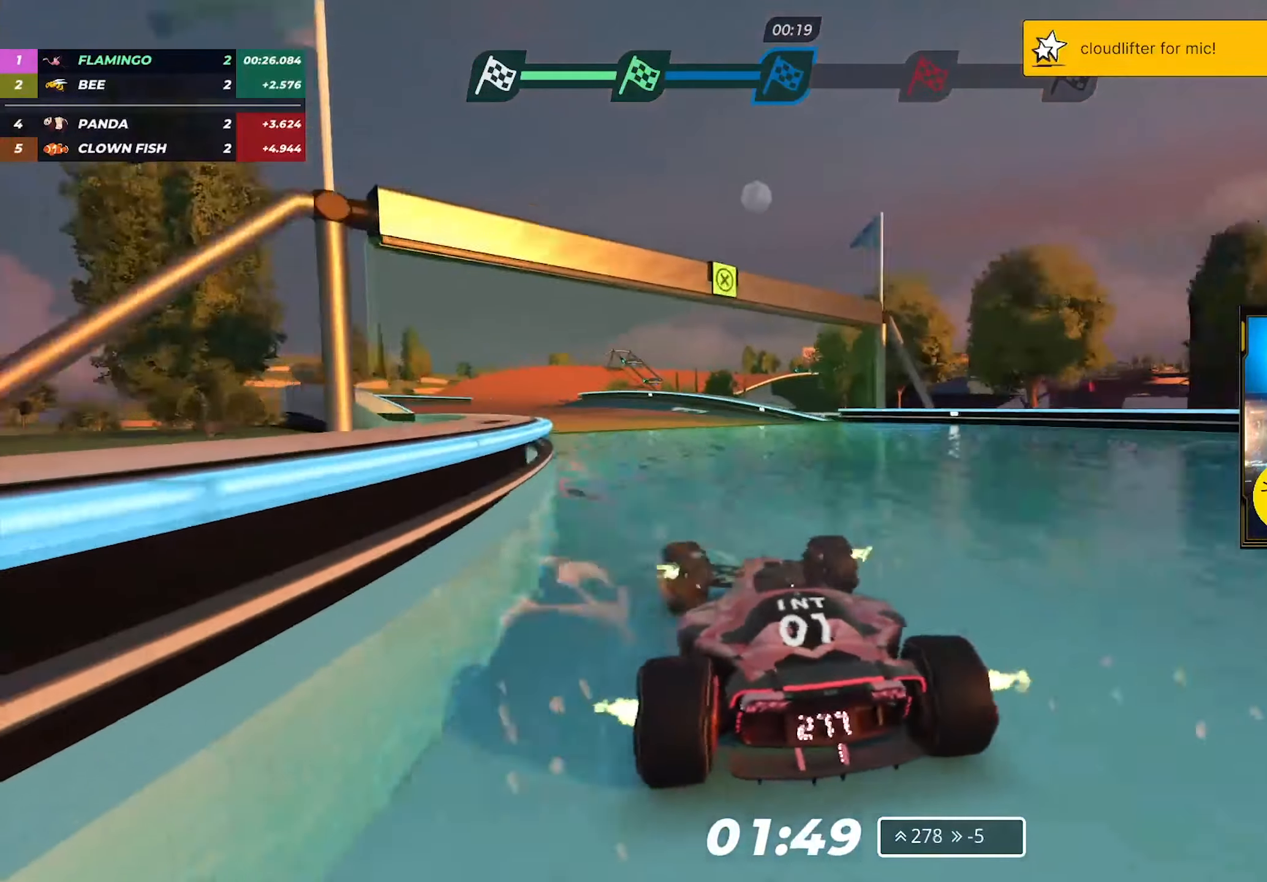
{"keys": ["right", "up"], "events": [[267, "left", "up"], [450, "right", "down"]]}
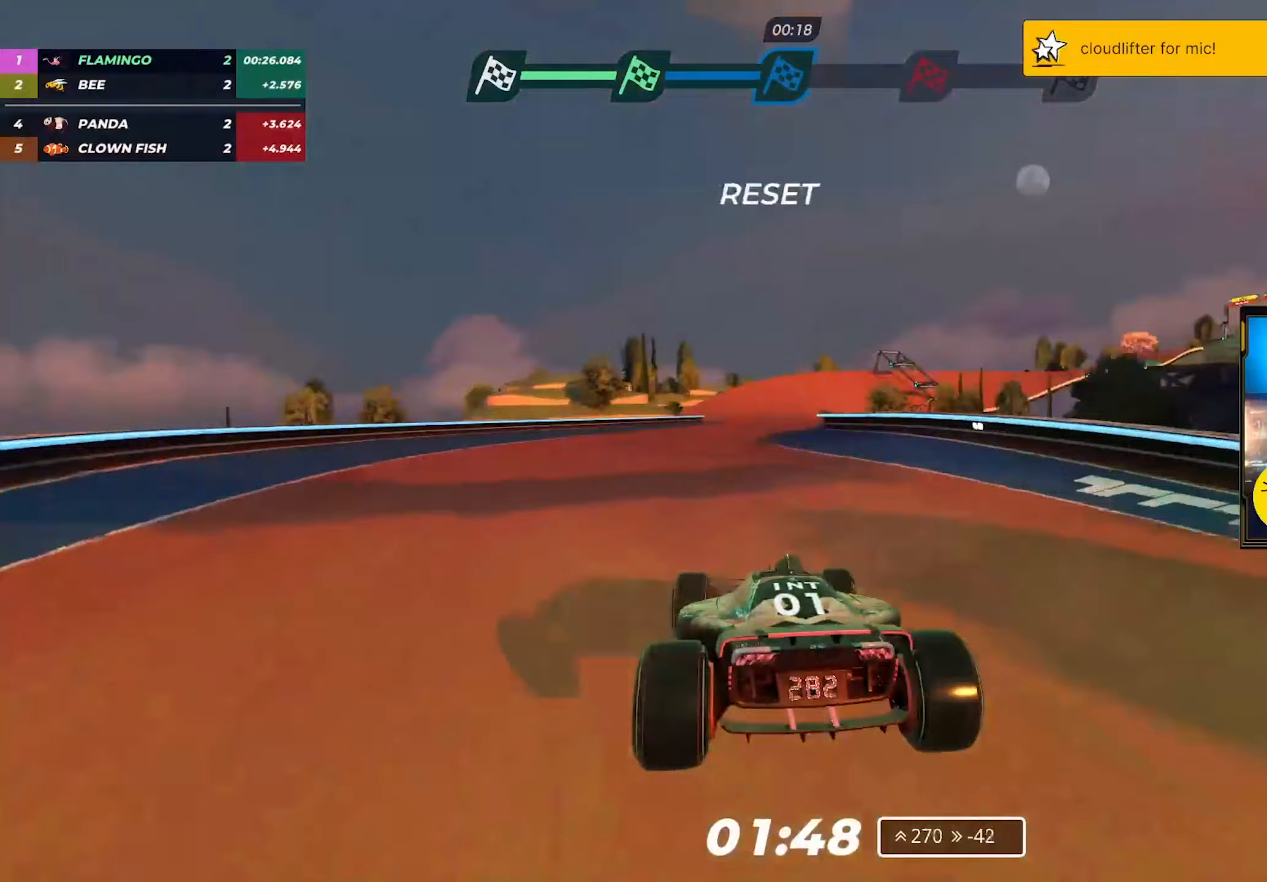
{"keys": ["up"], "events": [[333, "right", "up"]]}
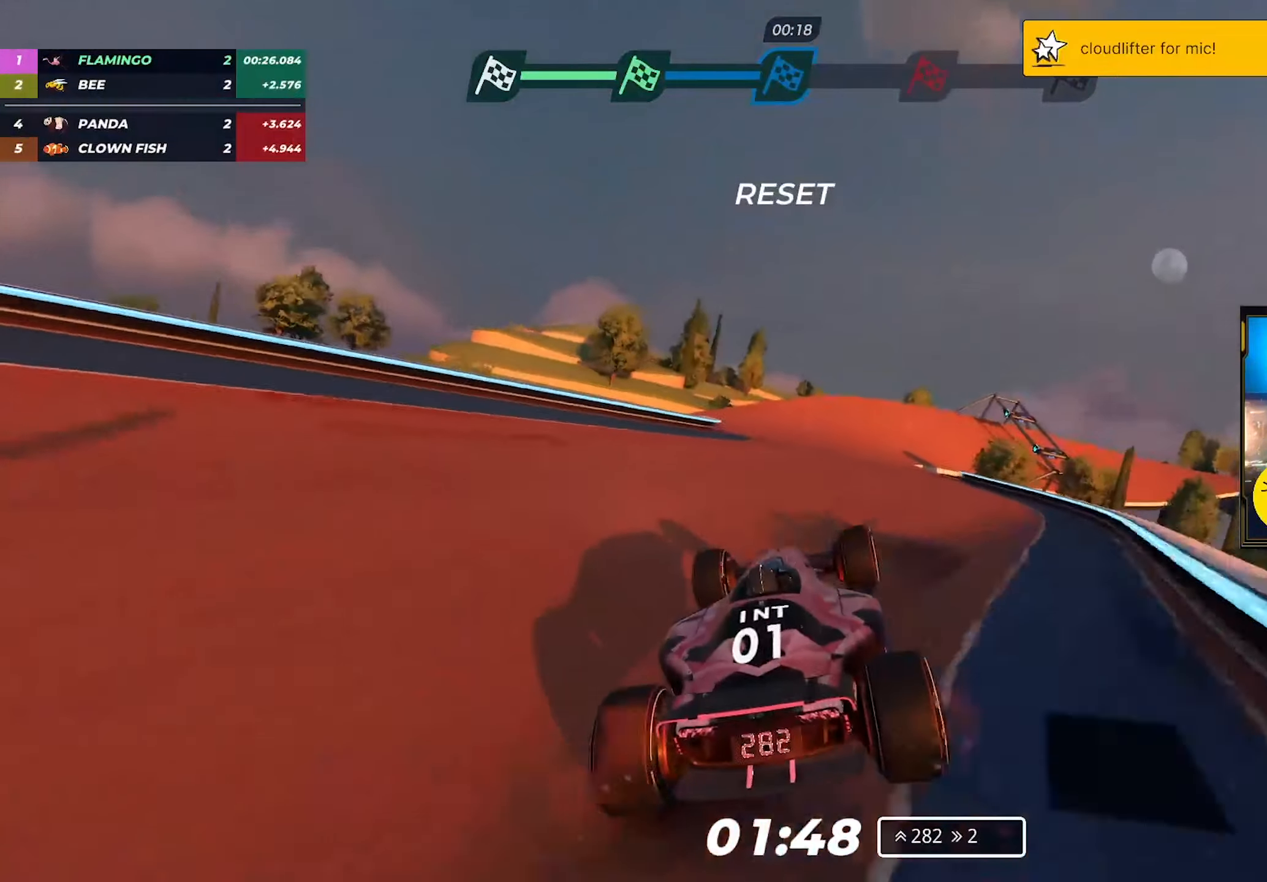
{"keys": ["right", "up"], "events": [[117, "right", "down"], [333, "right", "up"], [400, "right", "down"]]}
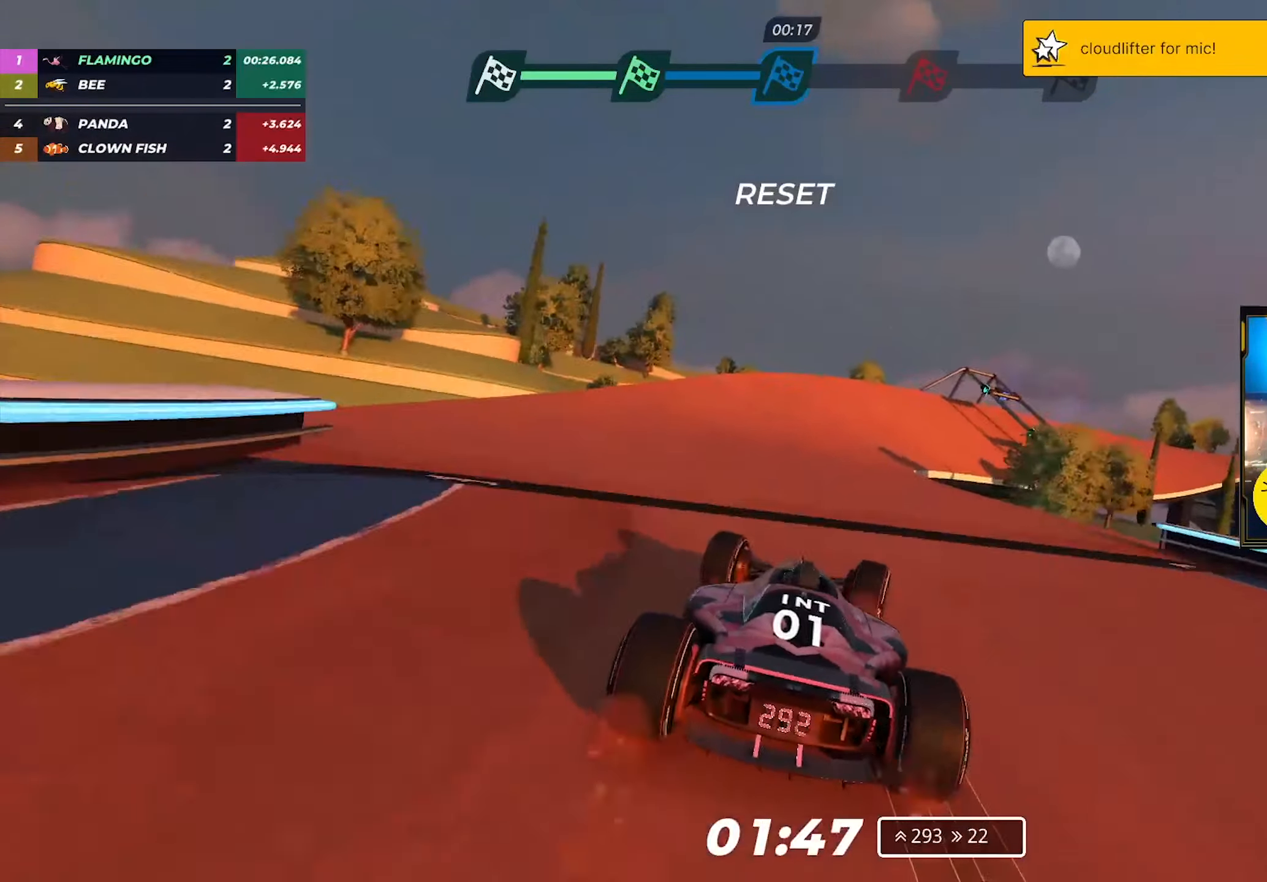
{"keys": ["right", "up"], "events": [[100, "right", "up"], [167, "right", "down"]]}
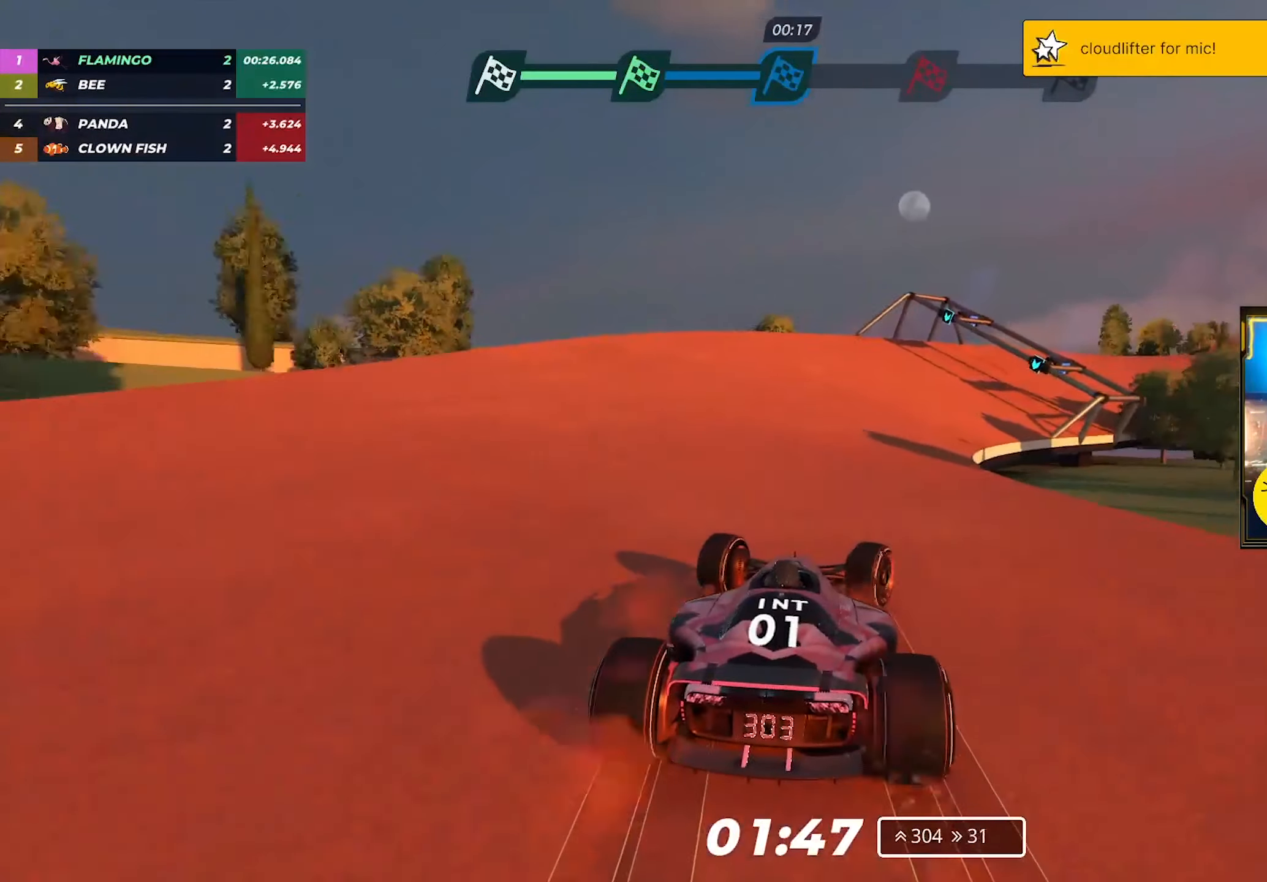
{"keys": ["right", "up"], "events": [[317, "right", "up"], [400, "right", "down"]]}
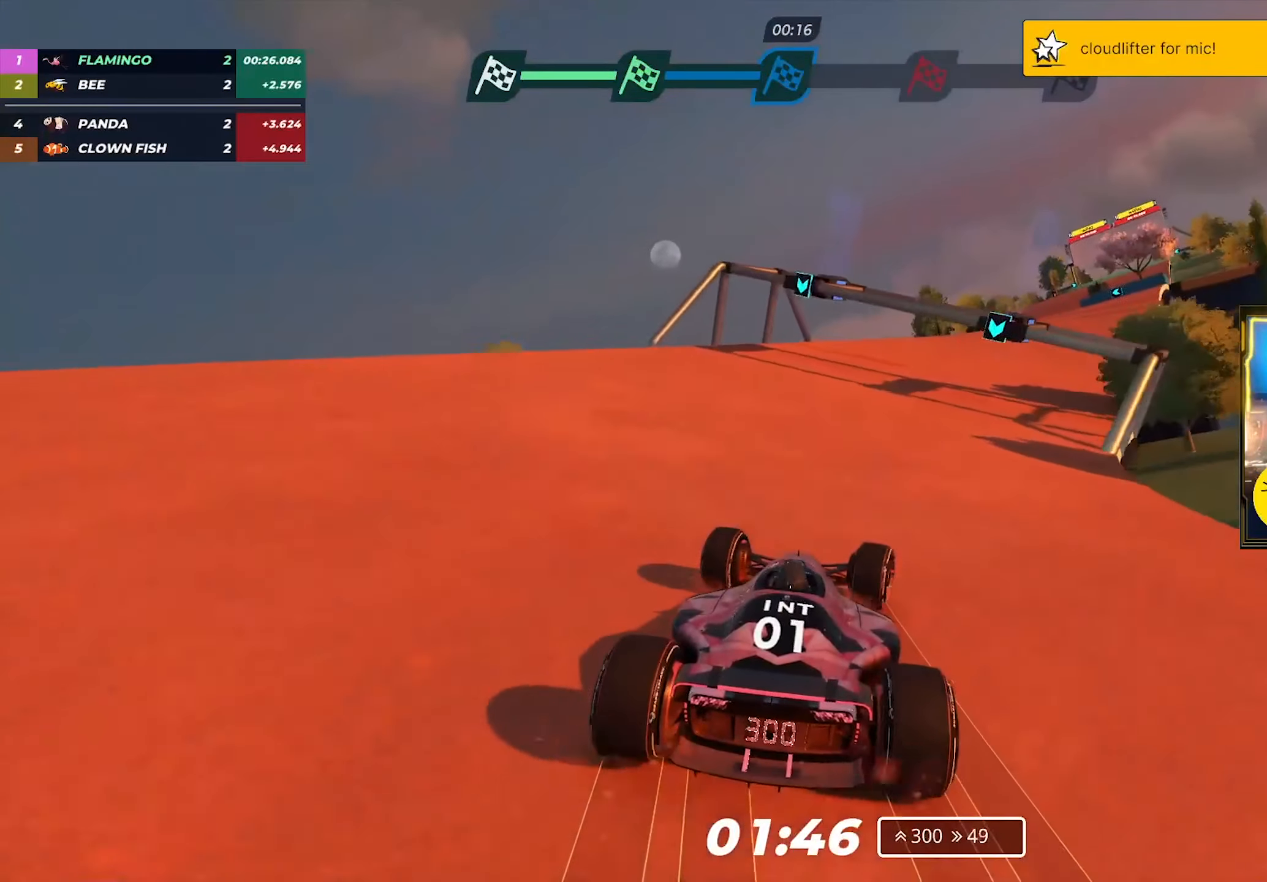
{"keys": ["right", "up"], "events": [[167, "right", "up"], [300, "right", "down"]]}
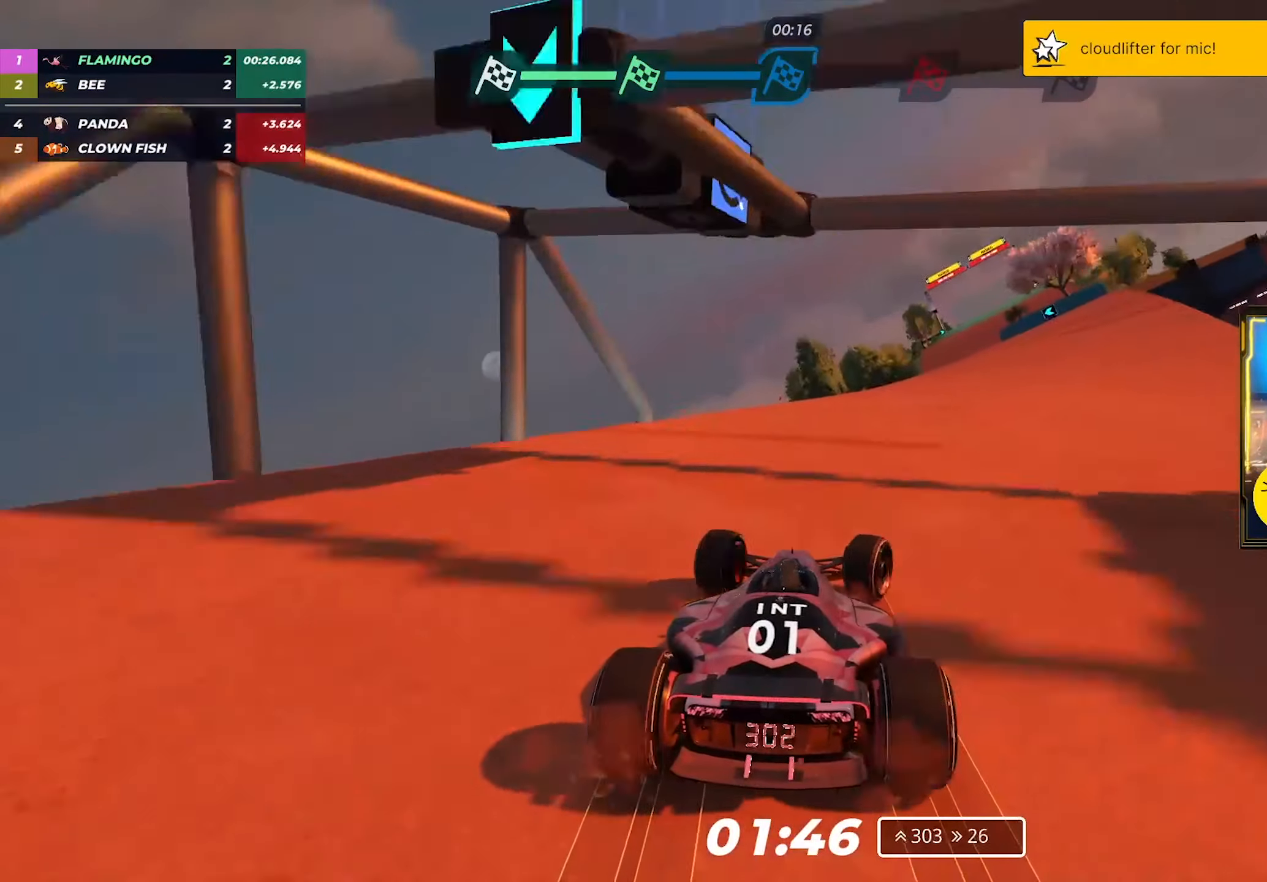
{"keys": ["right", "up"], "events": [[383, "right", "up"], [467, "right", "down"]]}
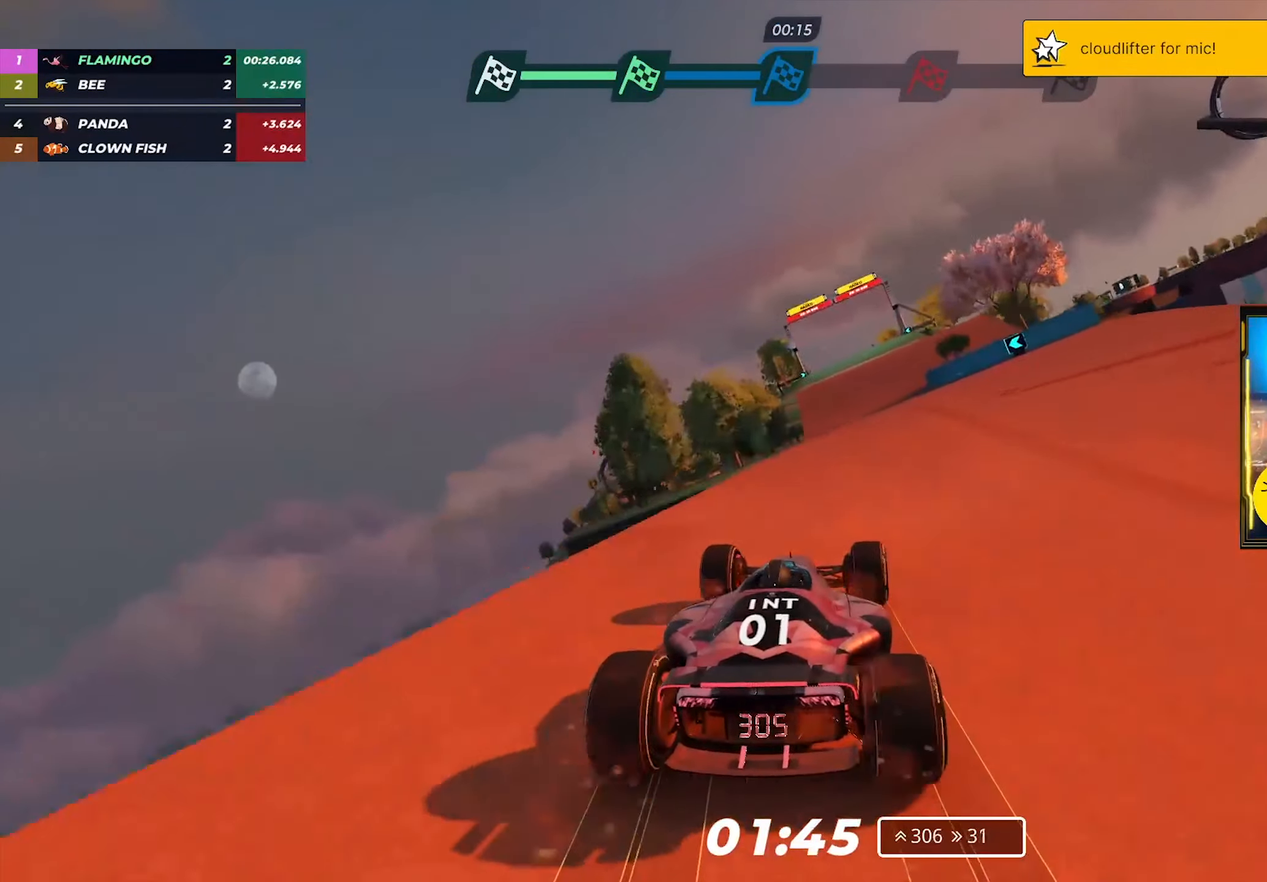
{"keys": ["right", "up"], "events": [[117, "right", "up"], [233, "left", "down"], [417, "left", "up"], [467, "right", "down"]]}
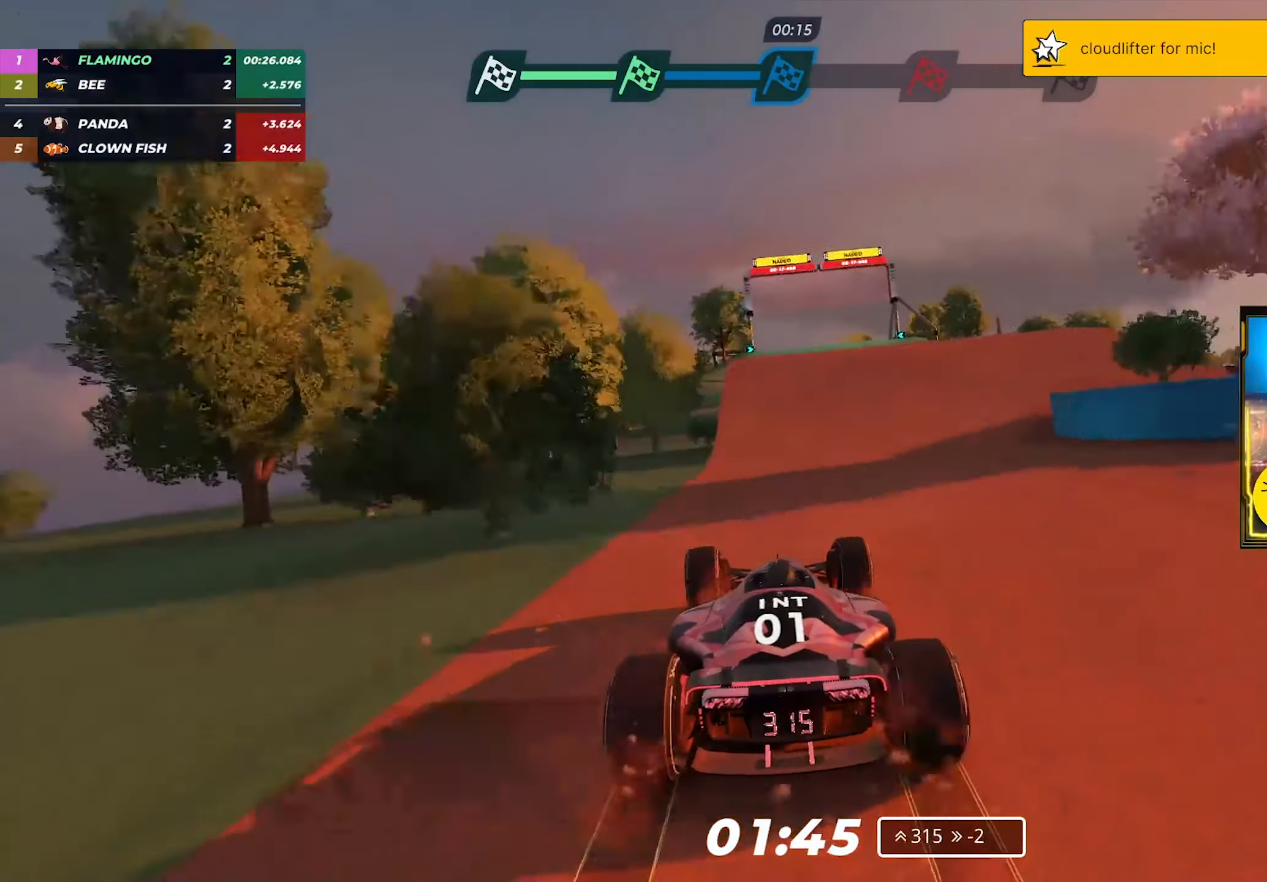
{"keys": ["right", "up"], "events": [[183, "right", "up"], [200, "left", "down"], [417, "left", "up"], [450, "right", "down"]]}
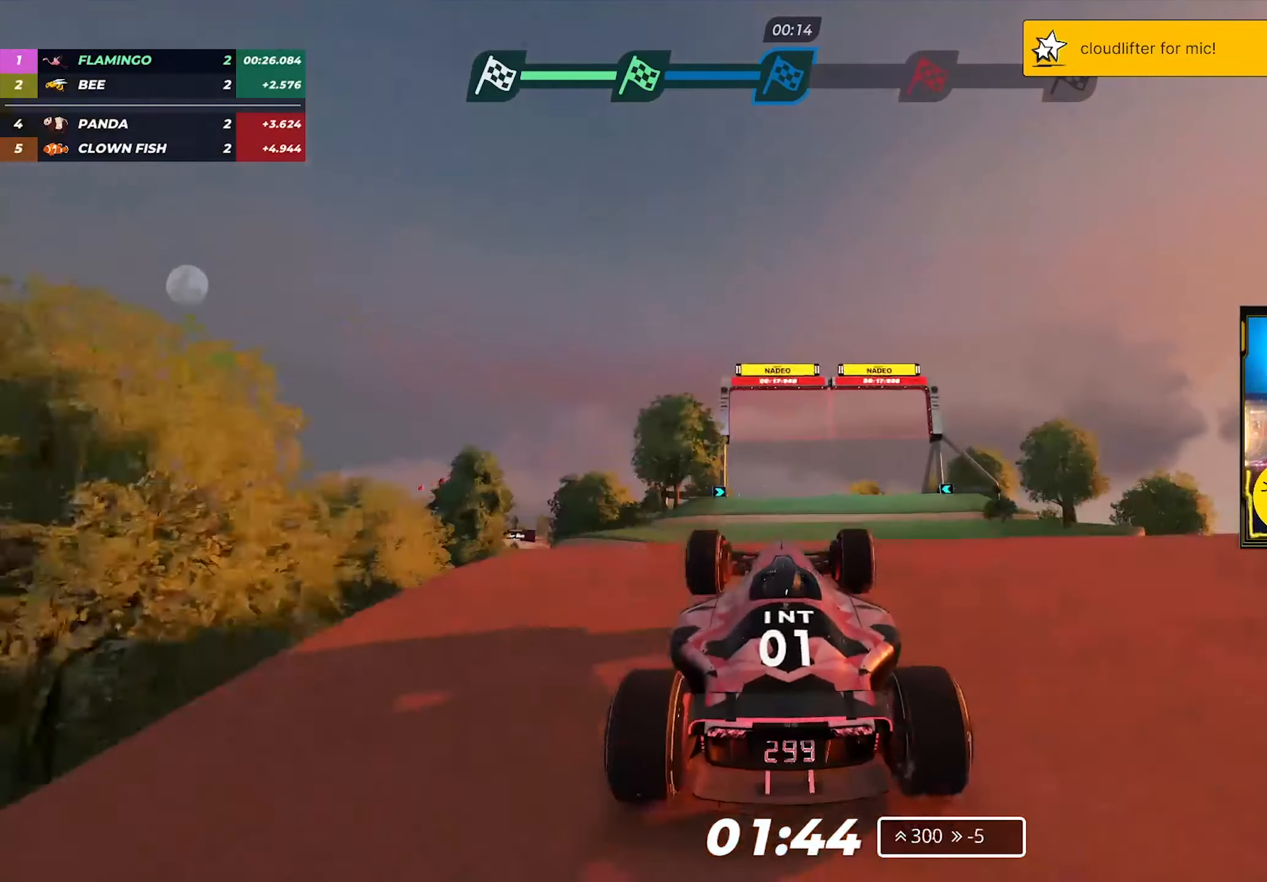
{"keys": ["up"], "events": [[33, "right", "up"]]}
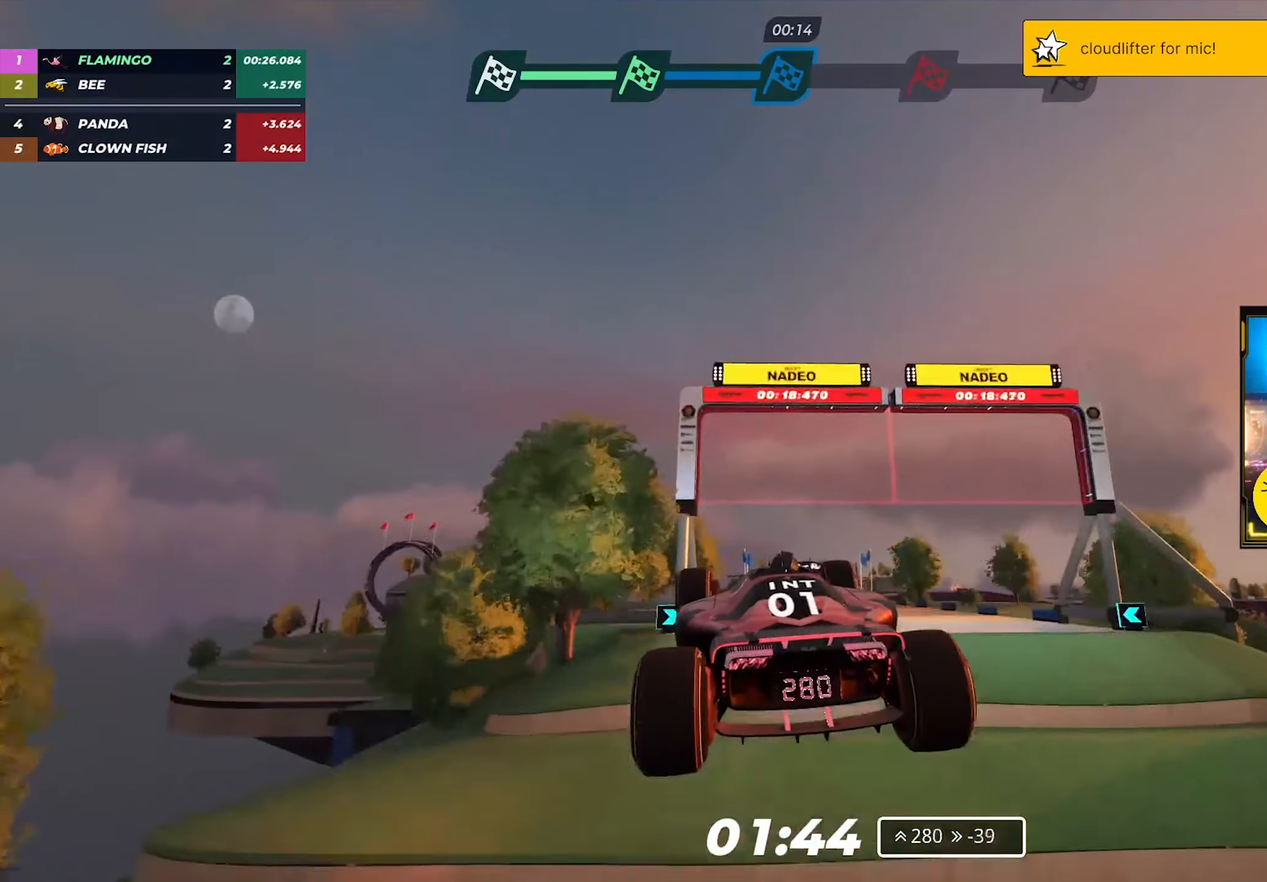
{"keys": ["up"], "events": []}
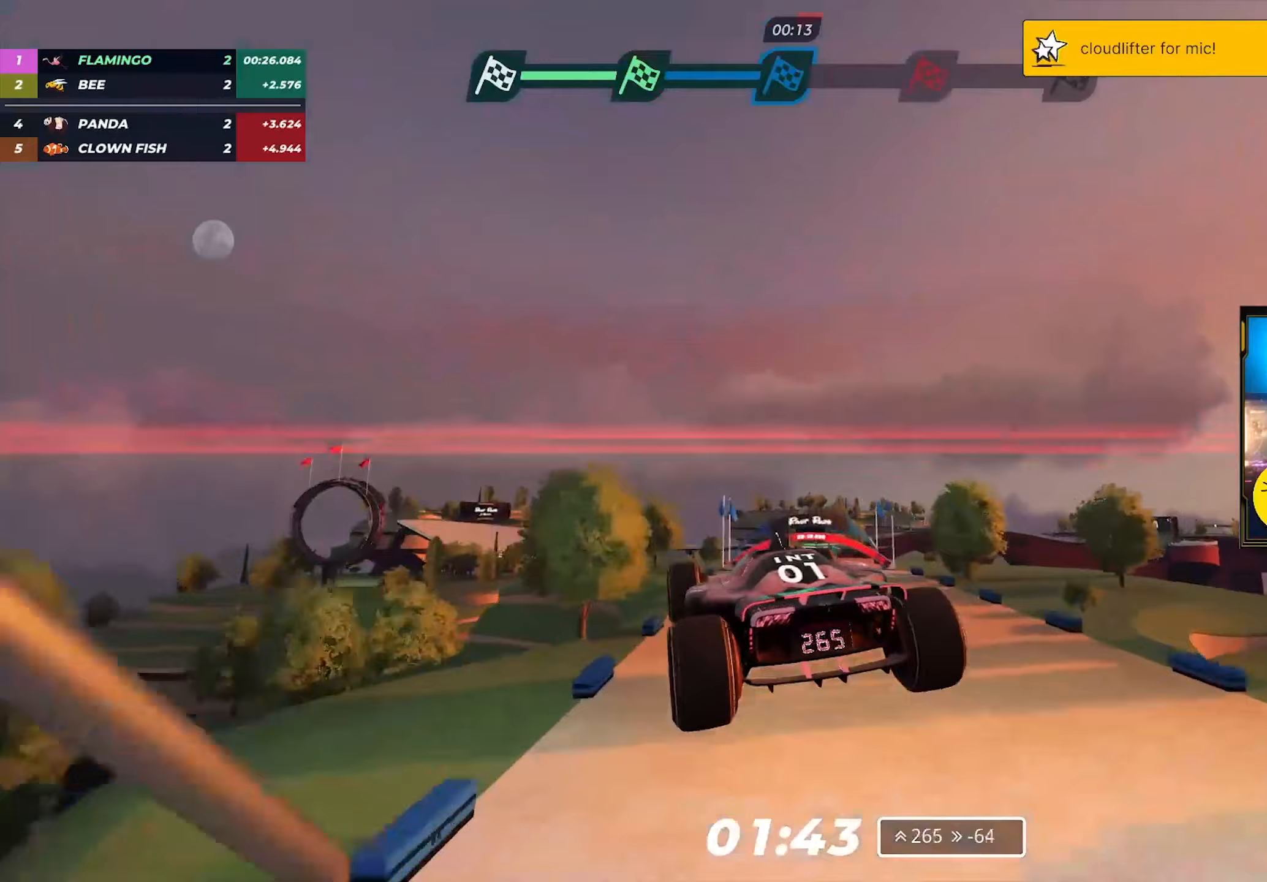
{"keys": ["up"], "events": []}
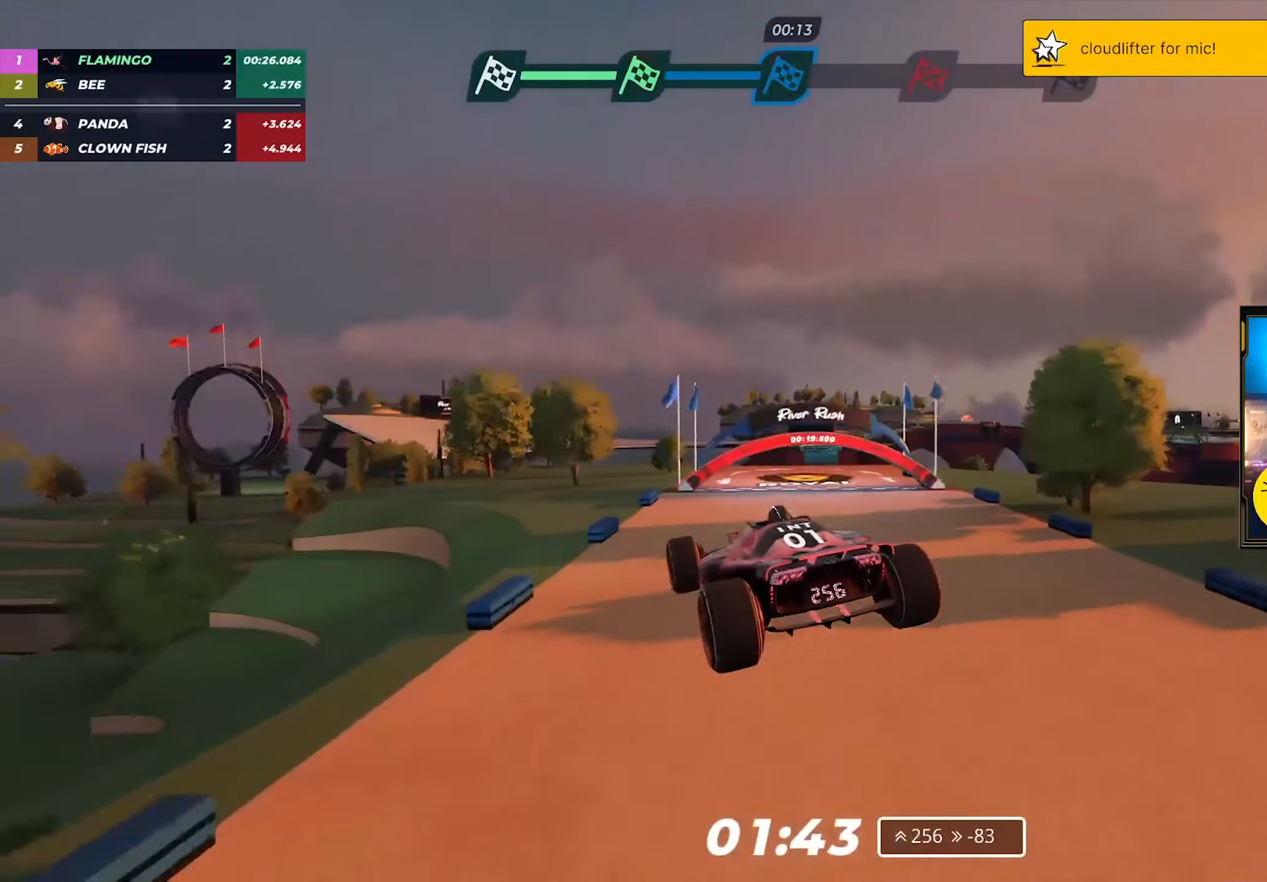
{"keys": ["right", "up"], "events": [[333, "right", "down"]]}